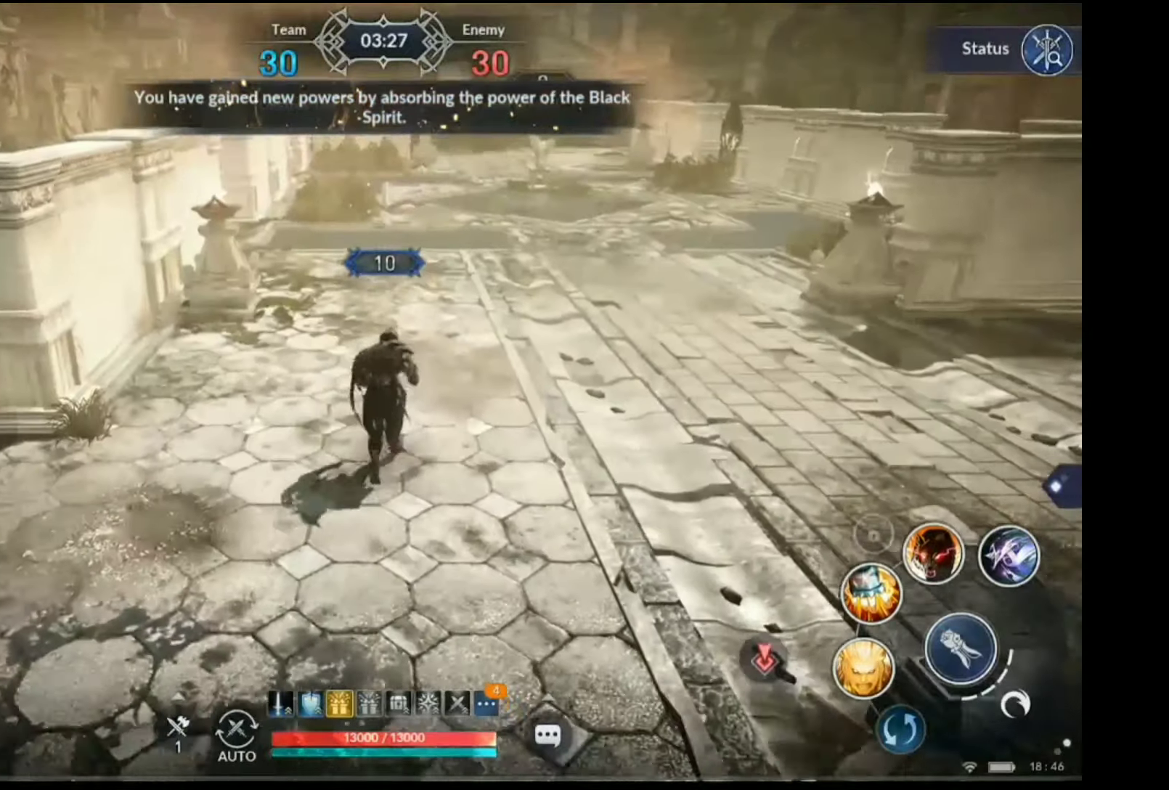
Gameplay with a controller (Xbox layout); each line is a JSON object with the inputs held at the frame after it. "events" lists button and stick changes between this image and that frame as [ms after this image, input, new state], when the widget could be followed in between. Not read: L3.
{"buttons": [], "left_stick": "up", "right_stick": "center", "events": [[133, "A", "down"], [217, "A", "up"]]}
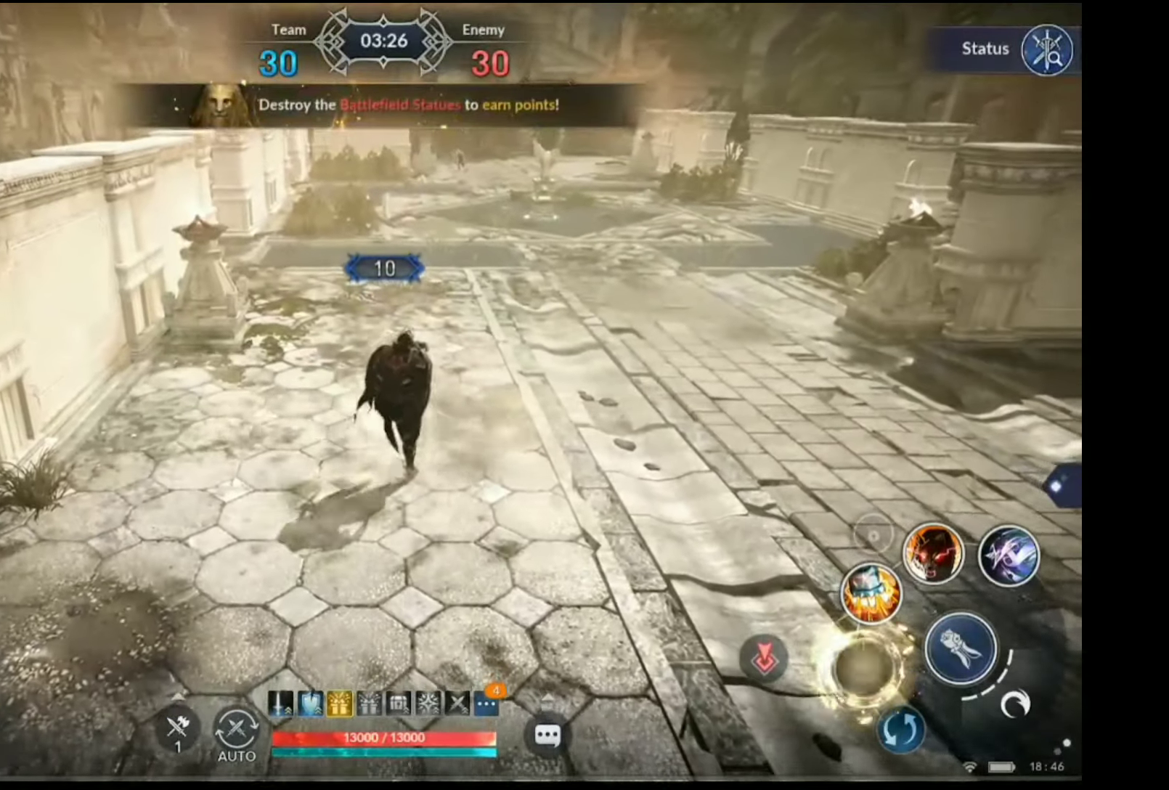
{"buttons": [], "left_stick": "up", "right_stick": "center", "events": []}
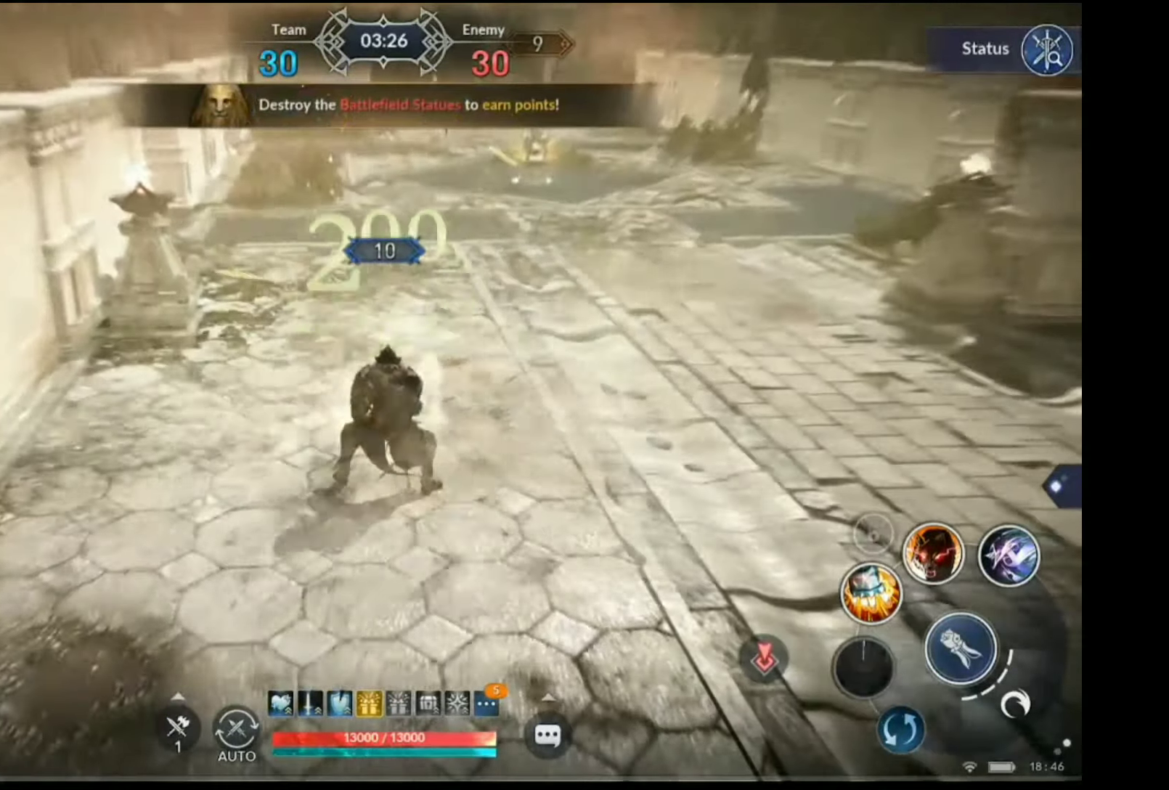
{"buttons": [], "left_stick": "up", "right_stick": "center", "events": [[184, "R2", "down"], [317, "R2", "up"]]}
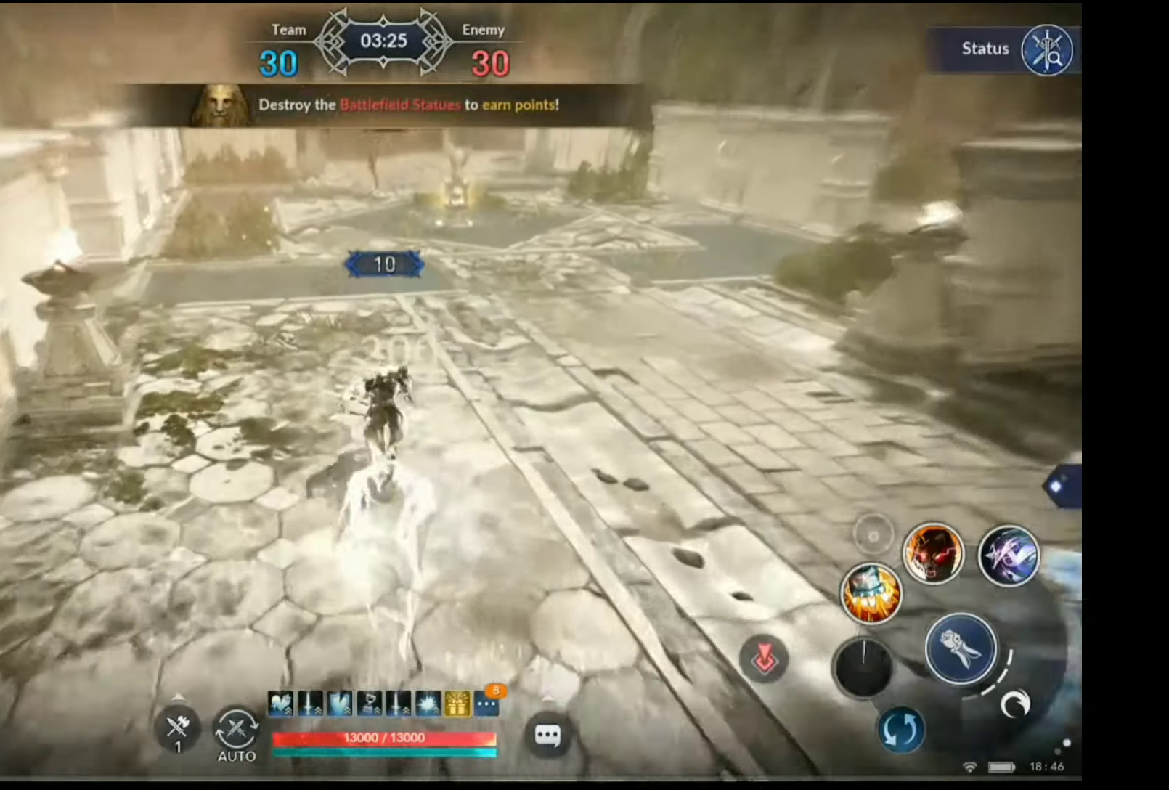
{"buttons": [], "left_stick": "up", "right_stick": "center", "events": [[134, "B", "down"], [234, "B", "up"], [334, "R1", "down"], [367, "R1", "up"]]}
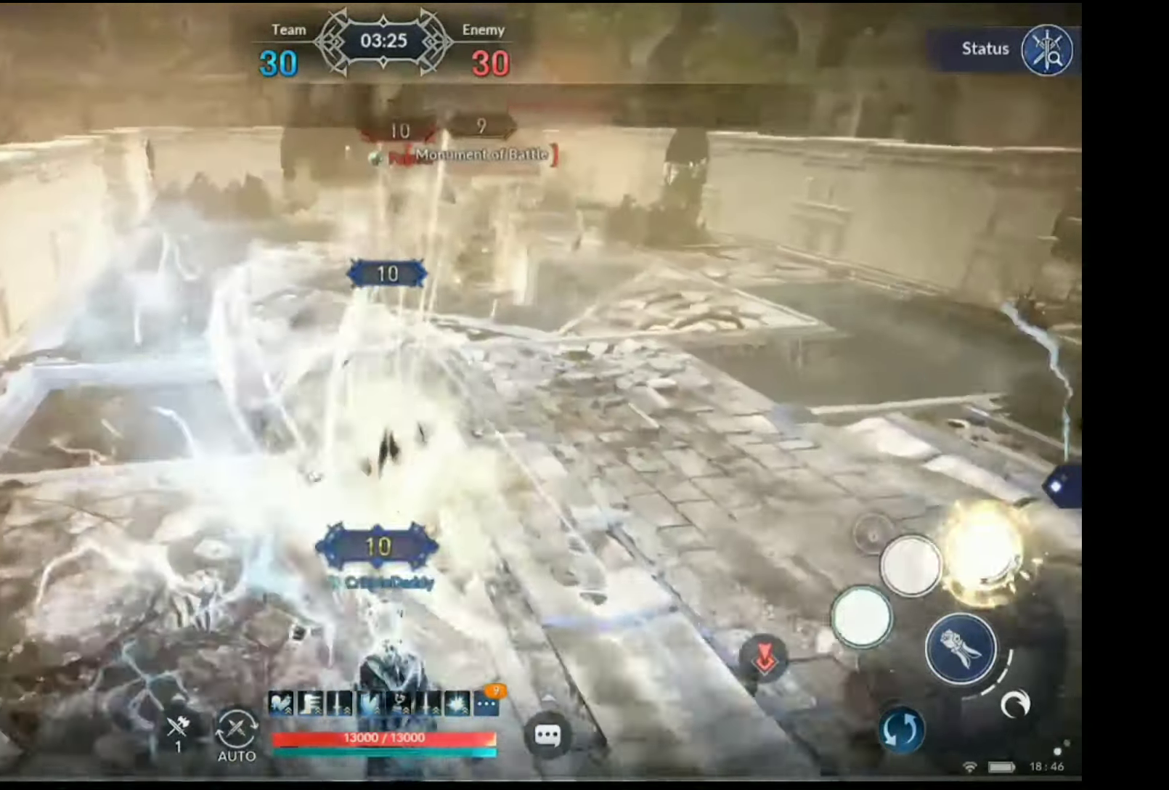
{"buttons": [], "left_stick": "center", "right_stick": "center", "events": [[134, "left_stick", "center"]]}
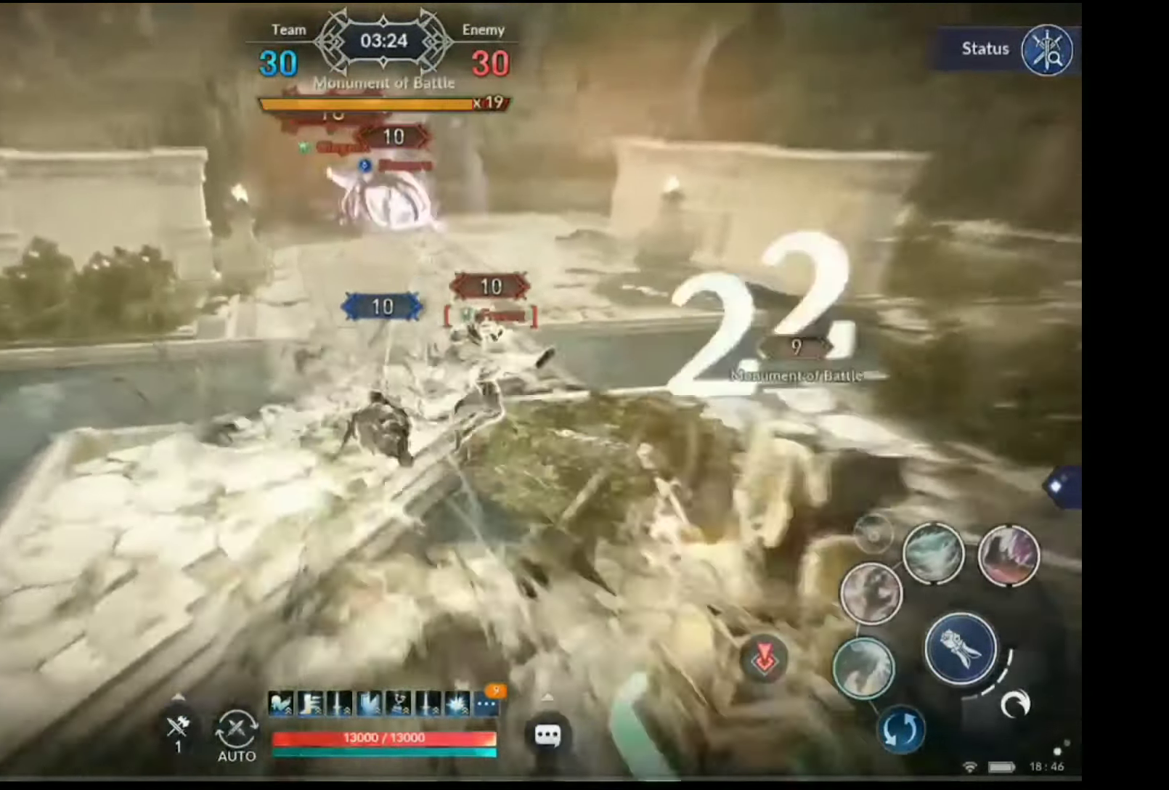
{"buttons": ["B"], "left_stick": "center", "right_stick": "center", "events": [[33, "B", "down"]]}
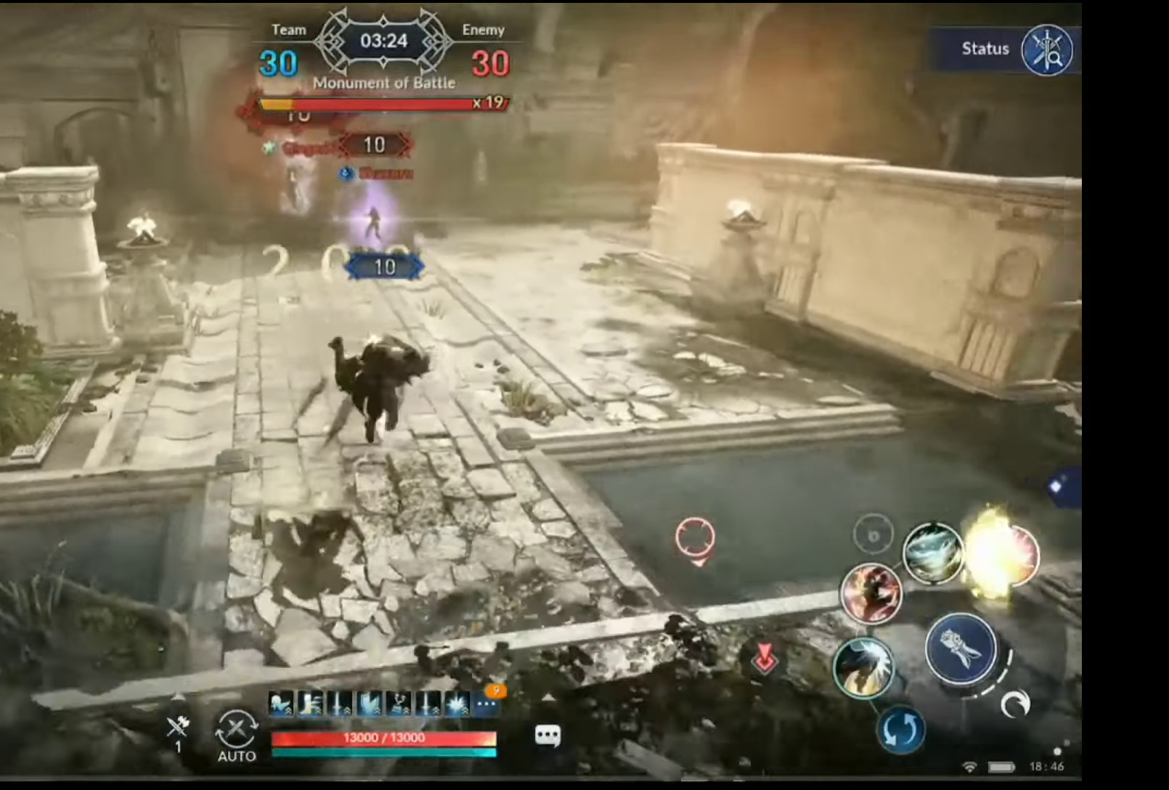
{"buttons": ["B"], "left_stick": "center", "right_stick": "center", "events": []}
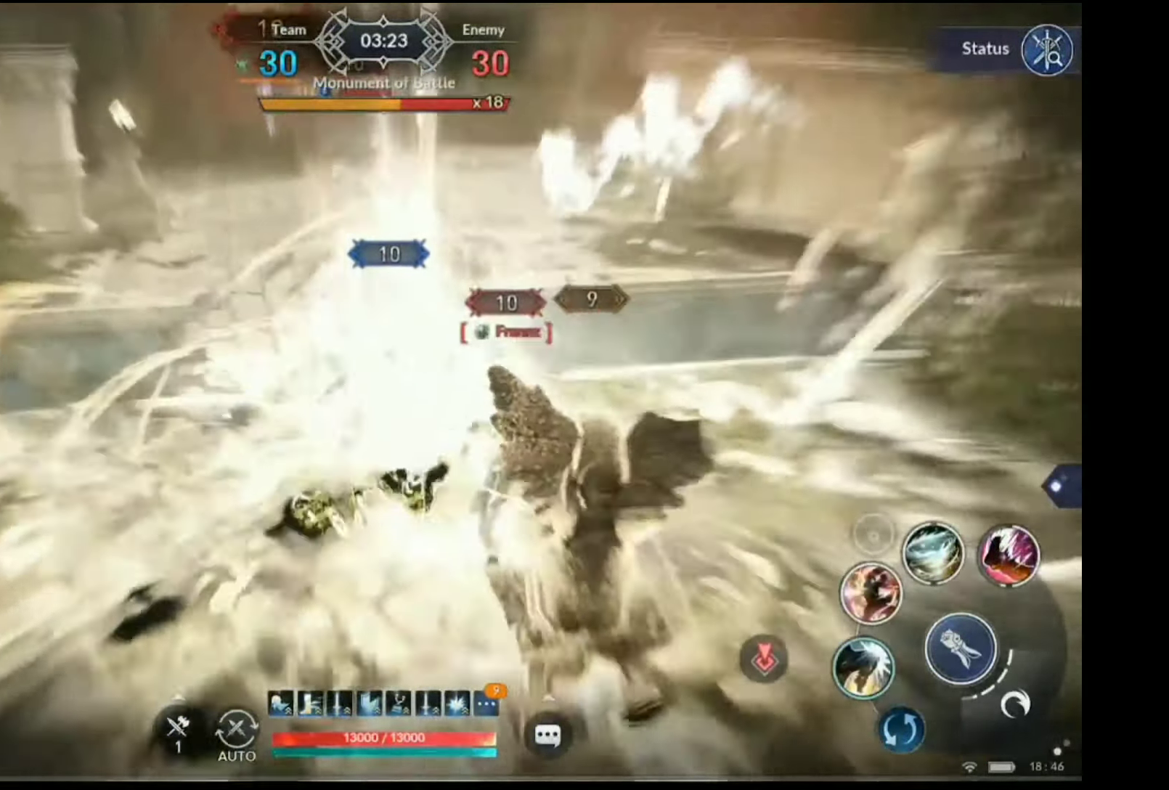
{"buttons": ["B"], "left_stick": "center", "right_stick": "center", "events": []}
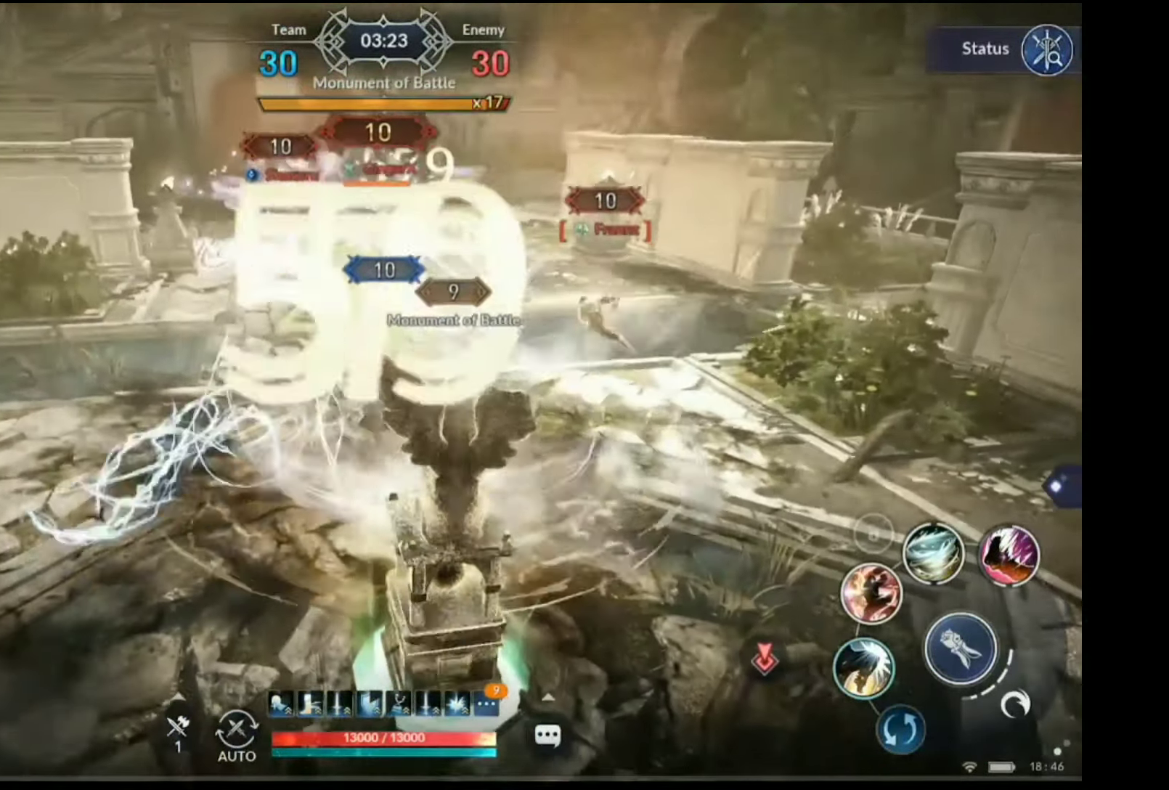
{"buttons": ["R2"], "left_stick": "left", "right_stick": "center", "events": [[217, "B", "up"], [251, "left_stick", "left"], [318, "R2", "down"], [368, "L2", "down"], [418, "L2", "up"]]}
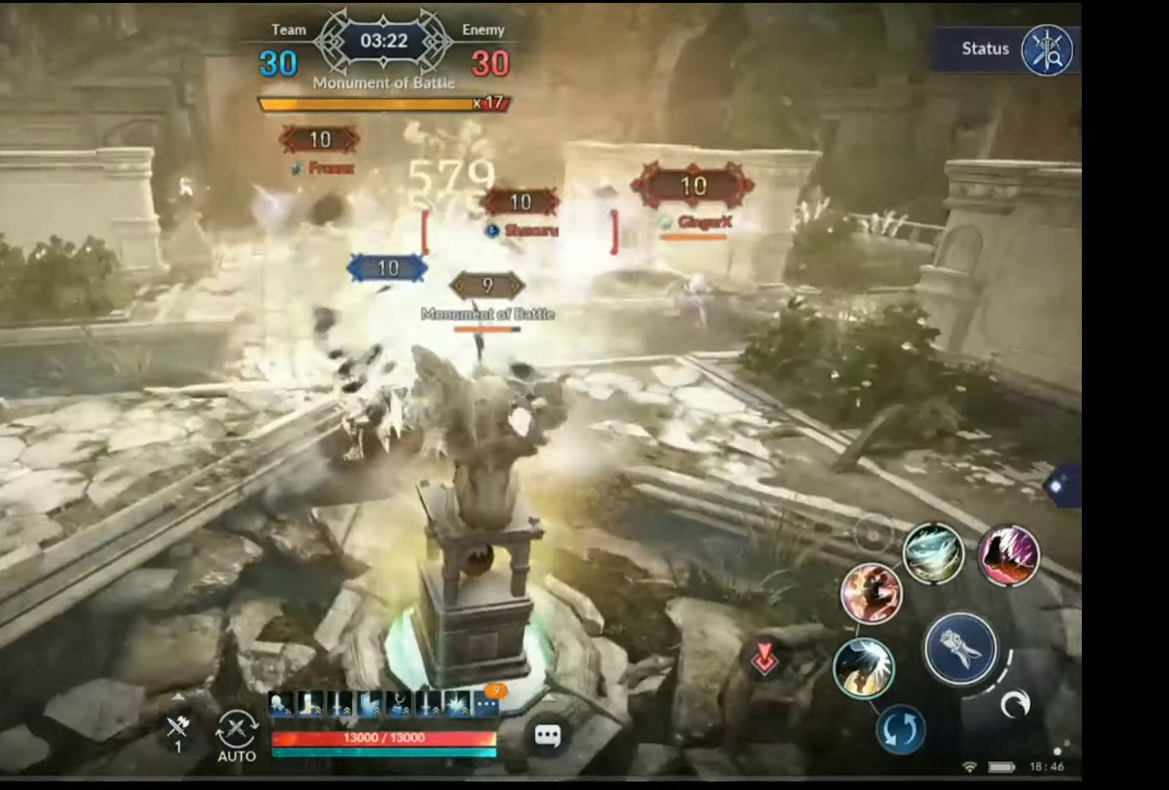
{"buttons": ["Y"], "left_stick": "center", "right_stick": "right", "events": [[50, "R2", "up"], [134, "left_stick", "center"], [317, "right_stick", "right"], [468, "Y", "down"]]}
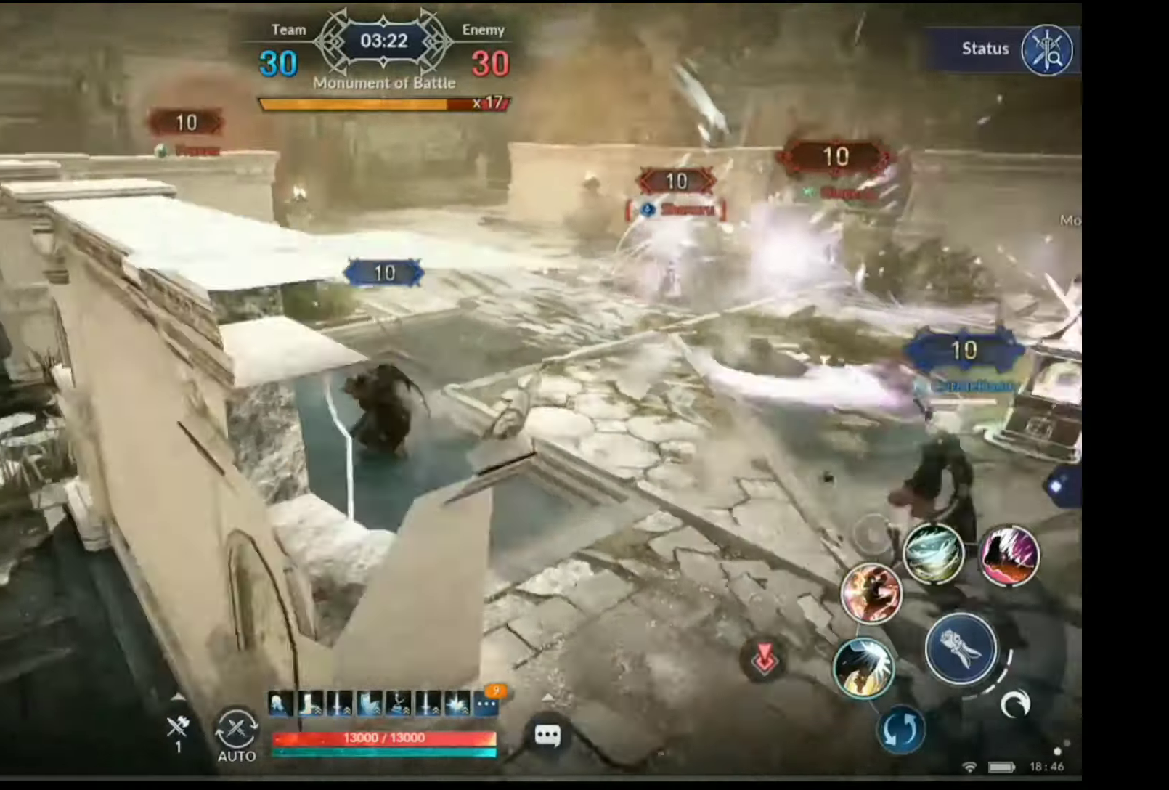
{"buttons": [], "left_stick": "center", "right_stick": "center", "events": [[33, "right_stick", "center"], [67, "Y", "up"]]}
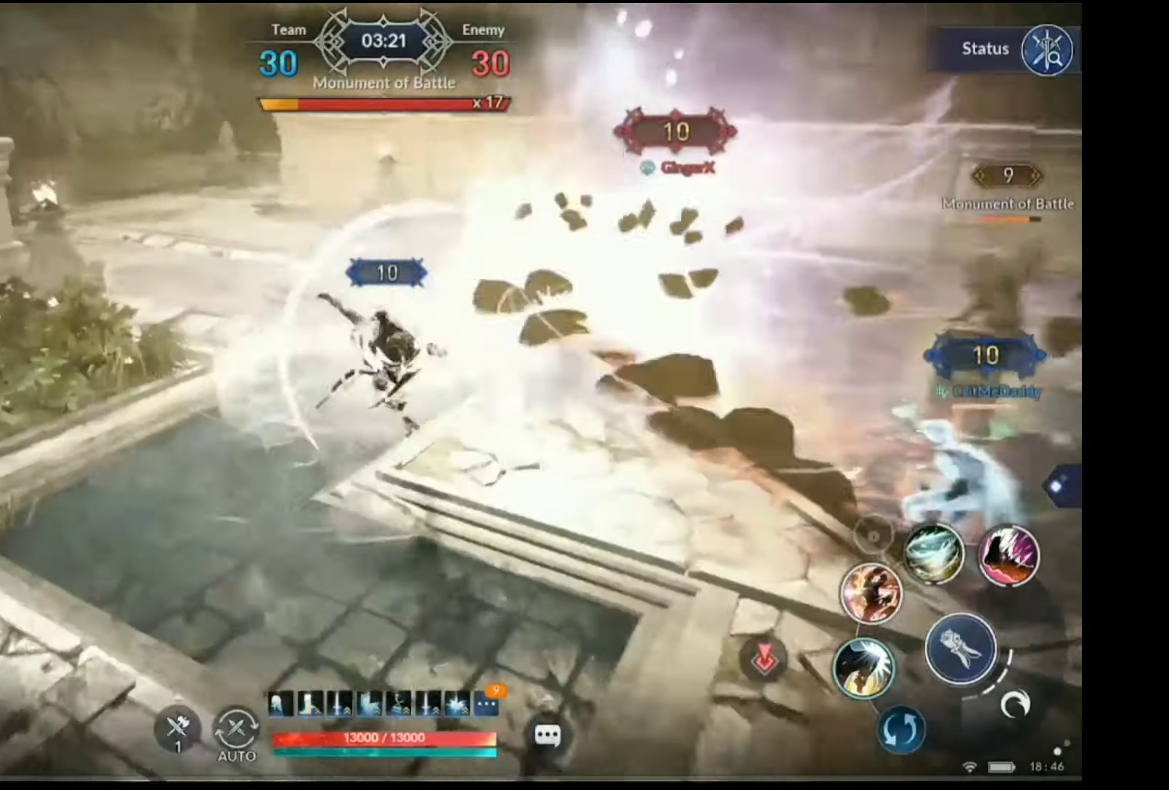
{"buttons": [], "left_stick": "center", "right_stick": "center", "events": [[50, "Y", "down"], [151, "Y", "up"], [234, "Y", "down"], [318, "Y", "up"], [384, "Y", "down"], [468, "Y", "up"]]}
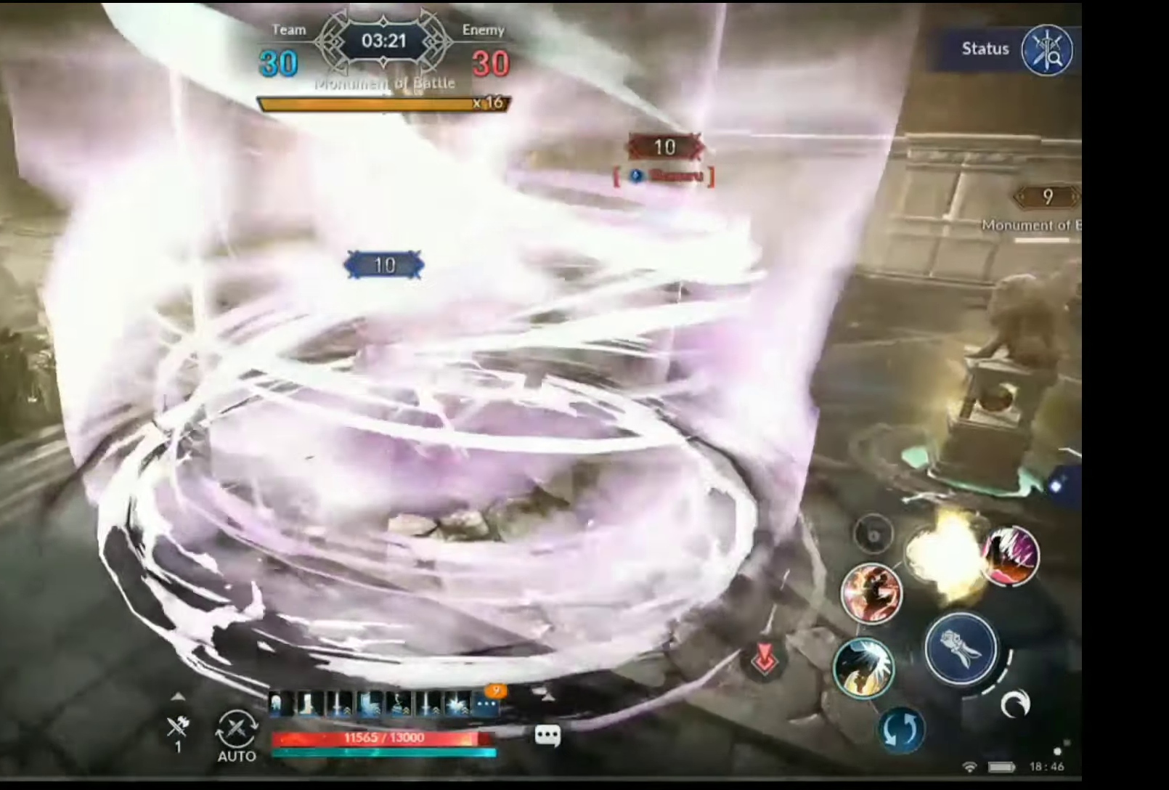
{"buttons": ["X"], "left_stick": "center", "right_stick": "center", "events": [[368, "X", "down"]]}
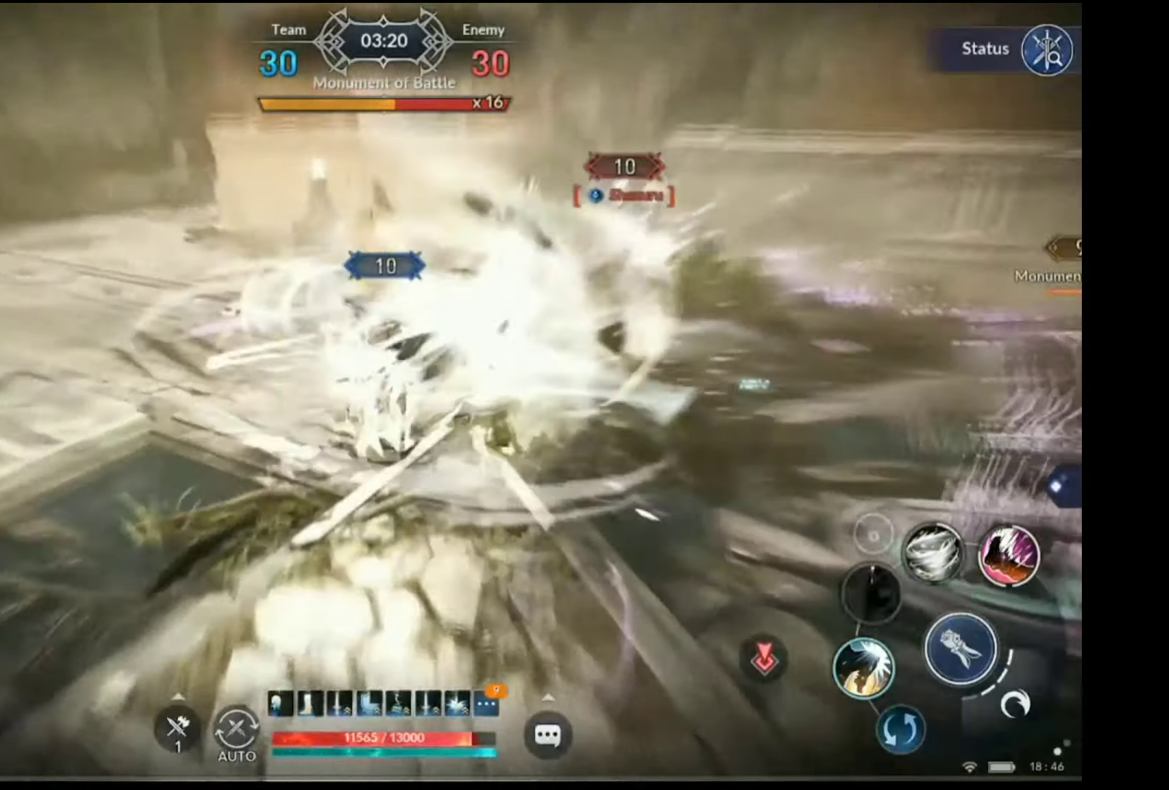
{"buttons": ["R2"], "left_stick": "up-right", "right_stick": "center", "events": [[167, "X", "up"], [368, "left_stick", "up-right"], [435, "R2", "down"]]}
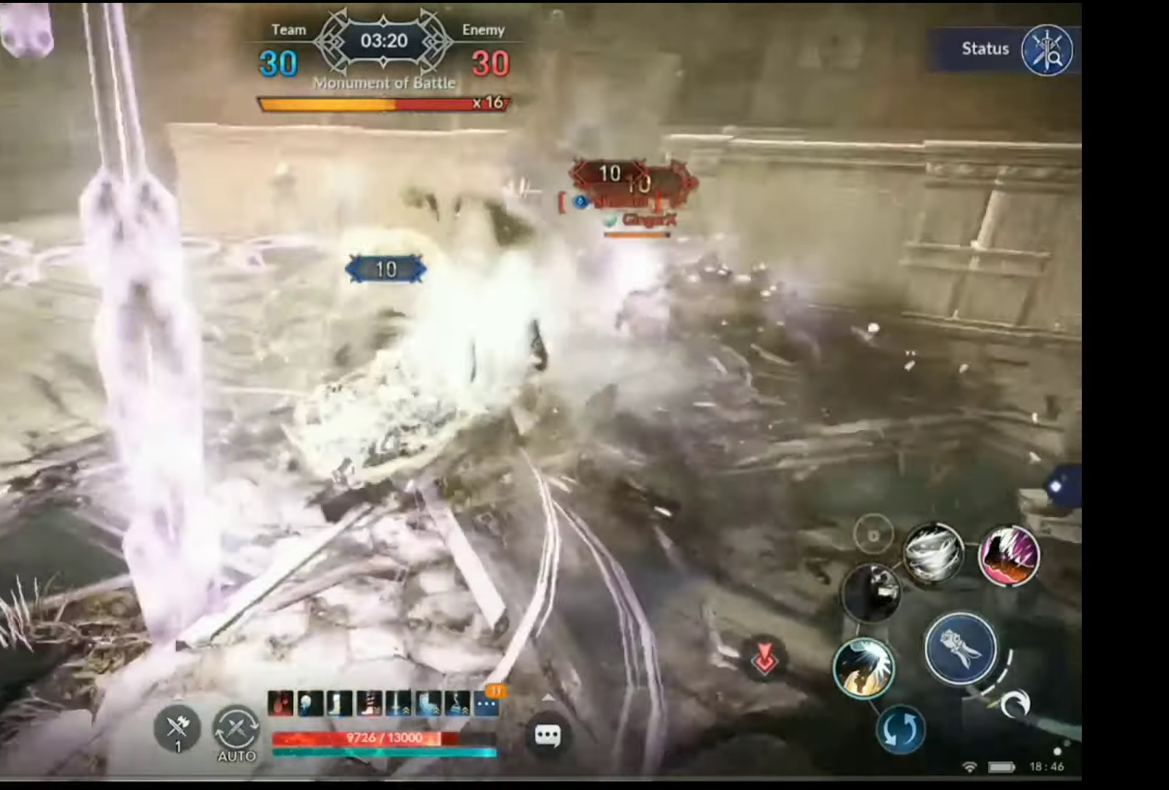
{"buttons": [], "left_stick": "center", "right_stick": "center", "events": [[133, "R2", "up"], [300, "R1", "down"], [300, "left_stick", "center"], [417, "R1", "up"]]}
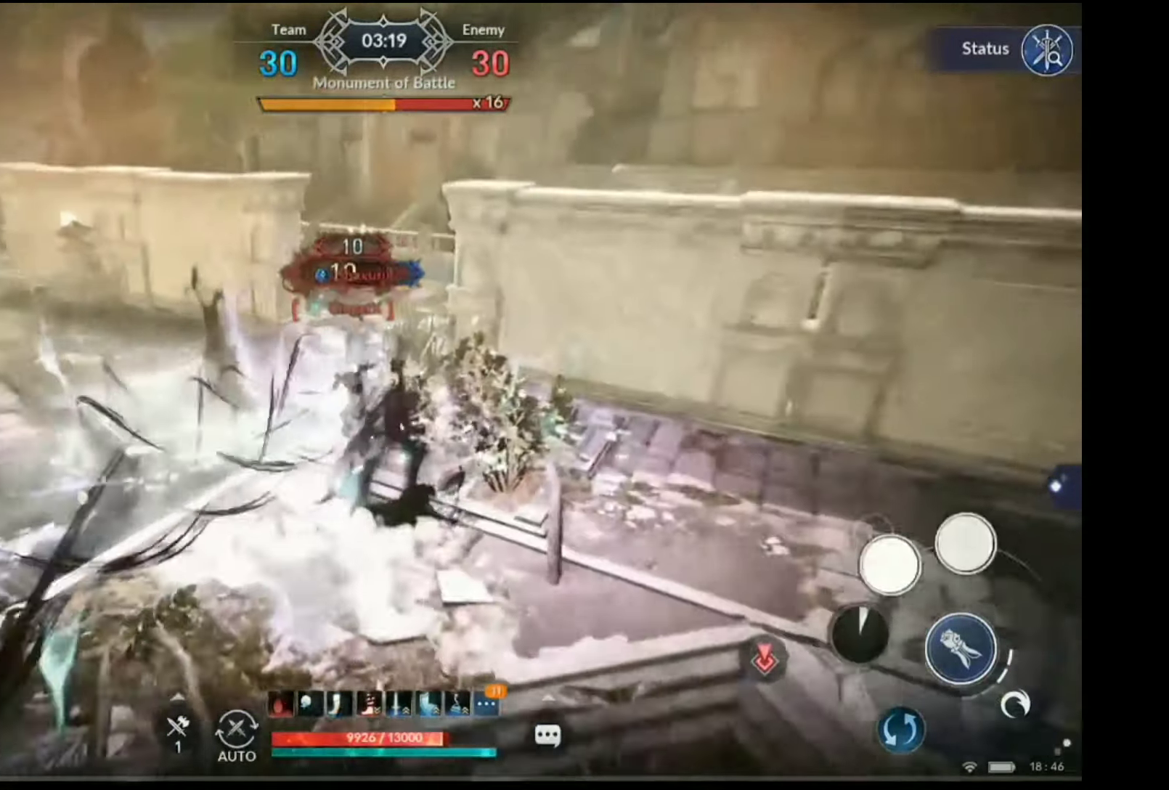
{"buttons": ["X"], "left_stick": "center", "right_stick": "center", "events": [[33, "X", "down"]]}
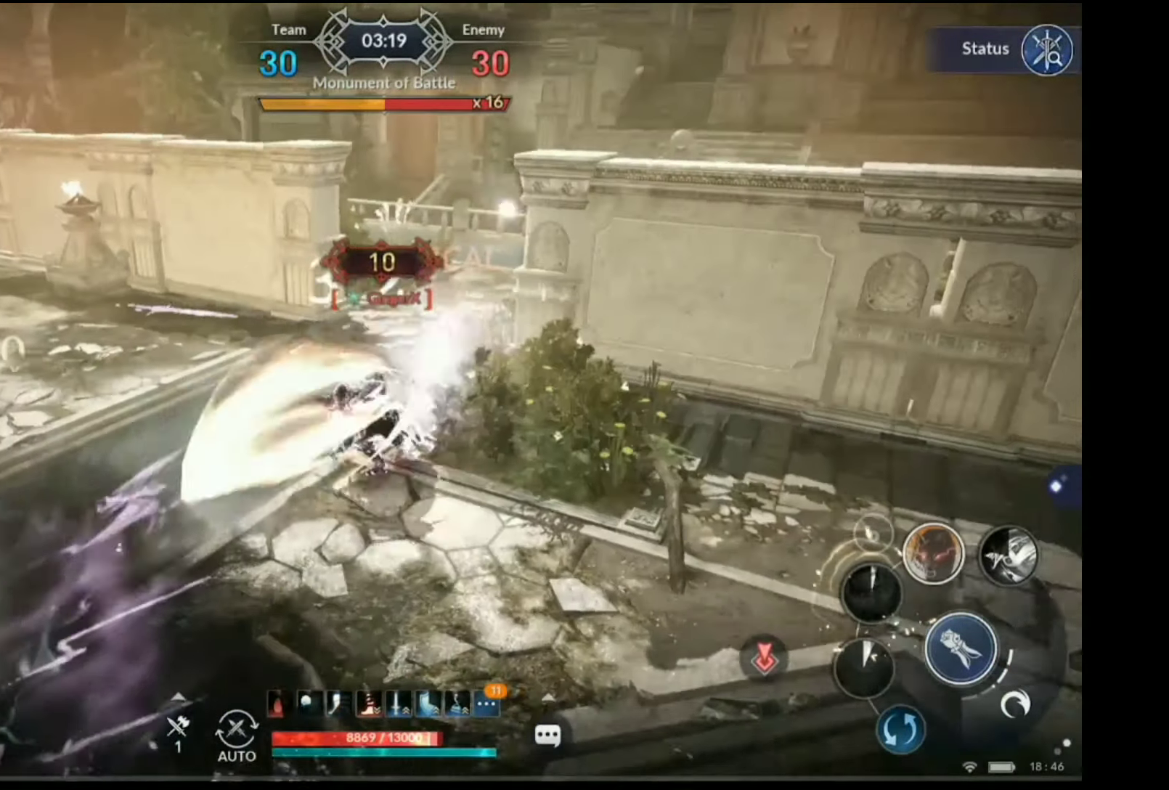
{"buttons": [], "left_stick": "center", "right_stick": "center", "events": [[250, "X", "up"], [350, "R1", "down"], [451, "R1", "up"]]}
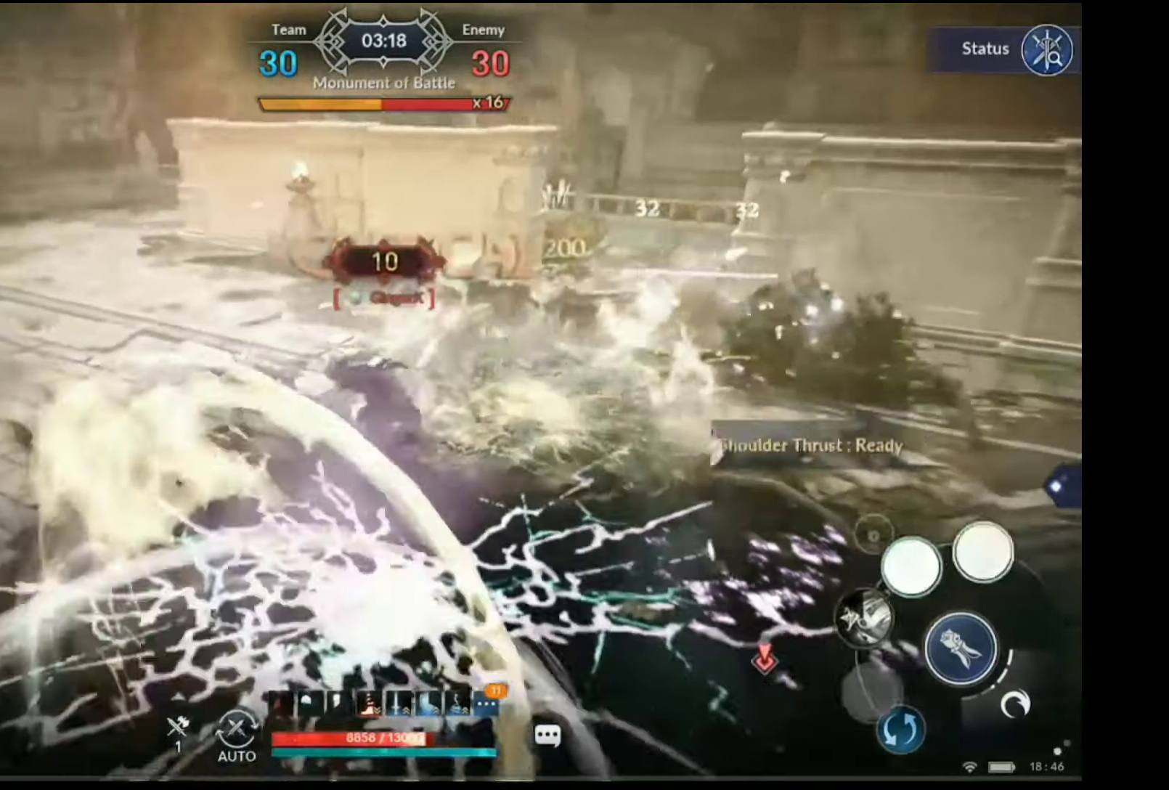
{"buttons": ["X"], "left_stick": "center", "right_stick": "left", "events": [[451, "X", "down"], [501, "right_stick", "left"]]}
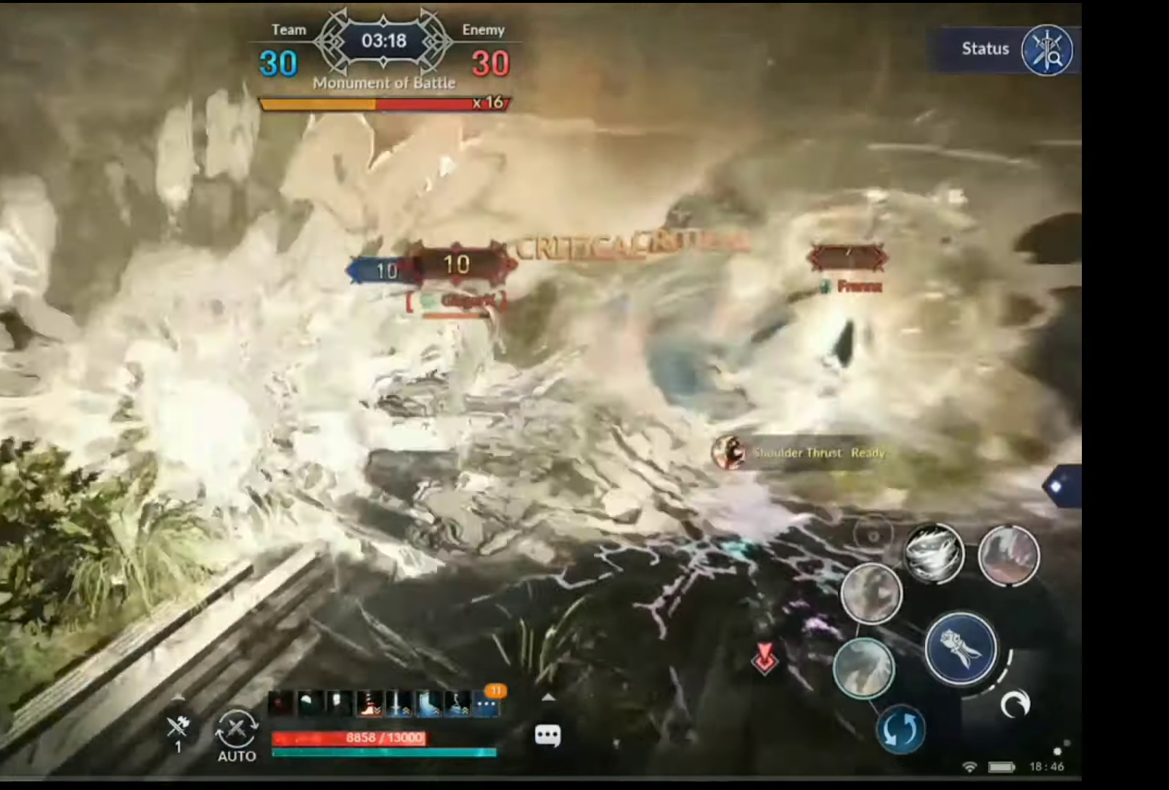
{"buttons": [], "left_stick": "center", "right_stick": "center", "events": [[284, "right_stick", "center"], [501, "X", "up"]]}
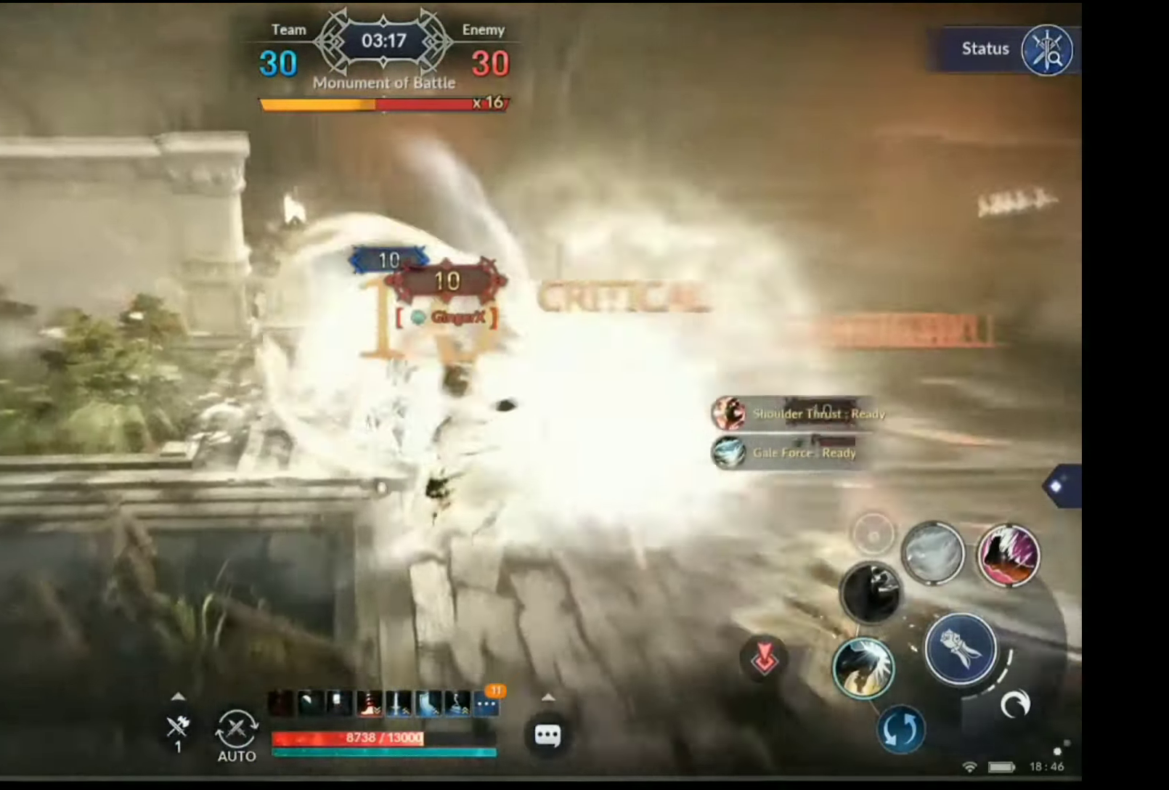
{"buttons": [], "left_stick": "center", "right_stick": "center", "events": [[100, "Y", "down"], [385, "Y", "up"]]}
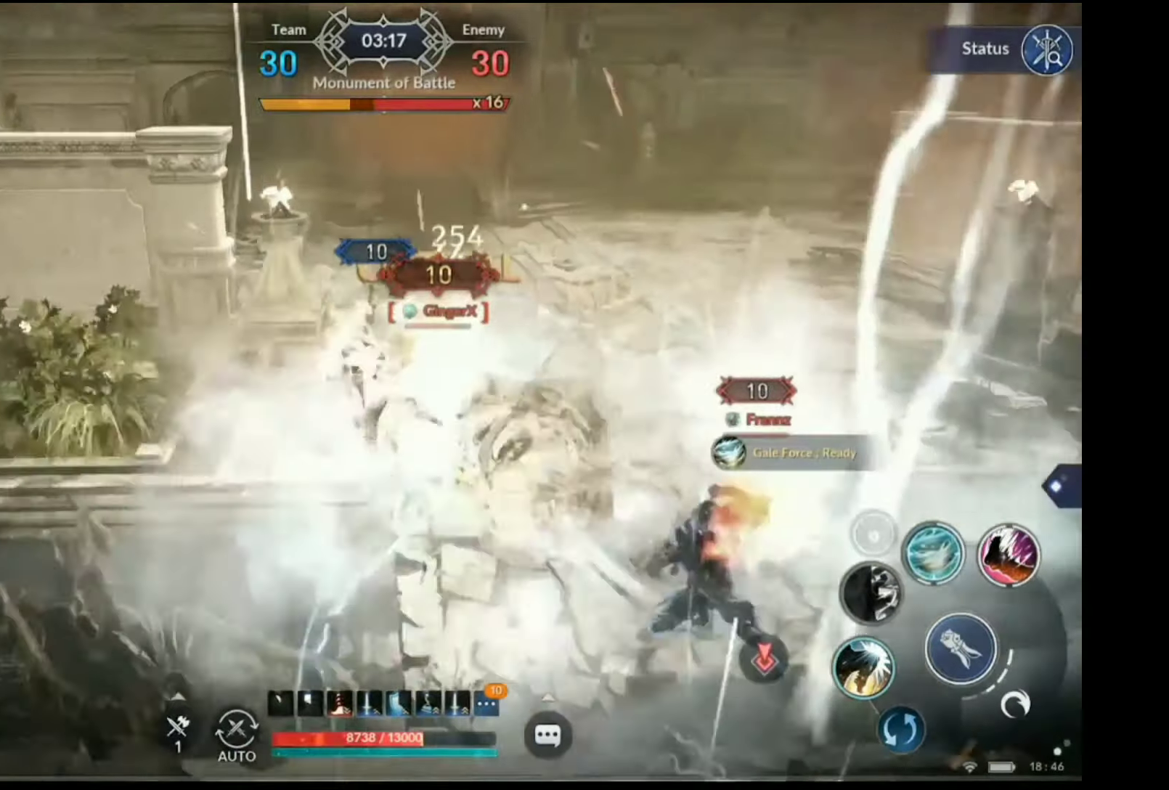
{"buttons": ["R2"], "left_stick": "left", "right_stick": "center", "events": [[234, "left_stick", "left"], [268, "R2", "down"]]}